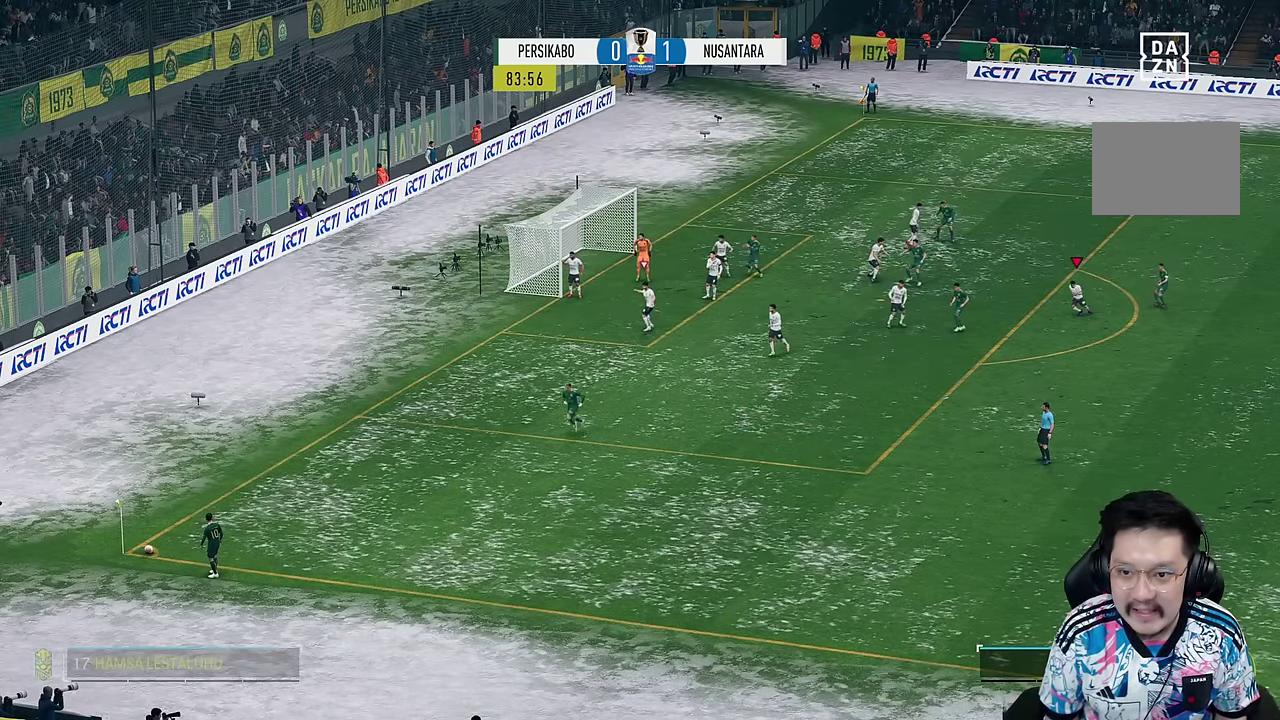
Gameplay with a controller (PlayStation layout); each line is a JSON object with the inputs held at the frame after it. "events" lists button and stick changes between this image and that frame as [ms after this image, input, new state], when the widget could be followed in between. Not read: L3 R1 R3.
{"buttons": [], "left_stick": "down-left", "right_stick": "center", "events": []}
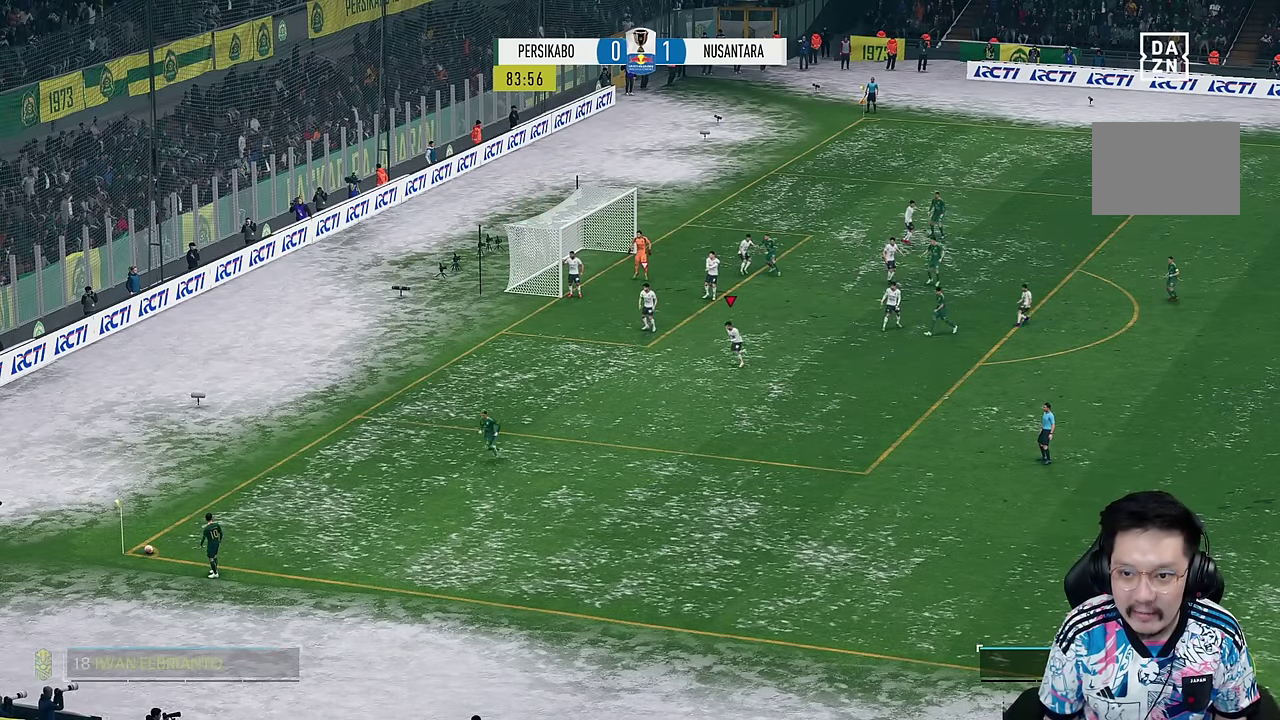
{"buttons": [], "left_stick": "down-left", "right_stick": "center", "events": []}
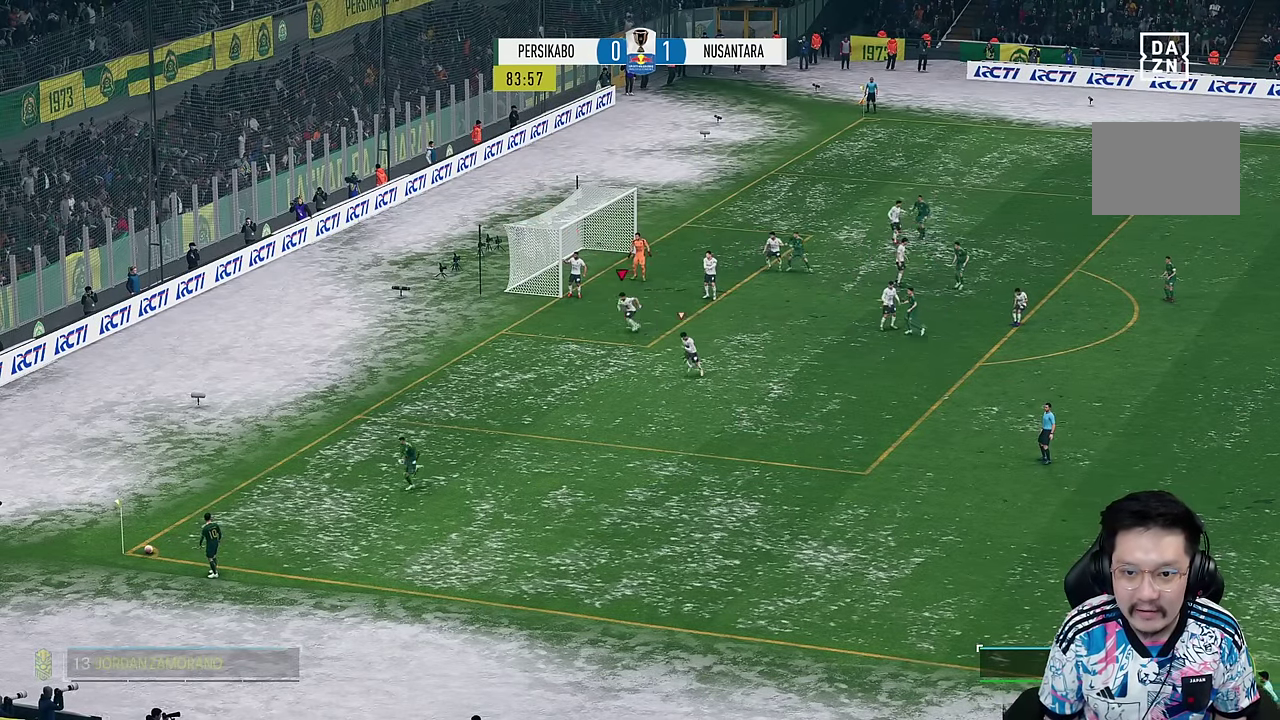
{"buttons": [], "left_stick": "down", "right_stick": "center", "events": [[116, "left_stick", "down"]]}
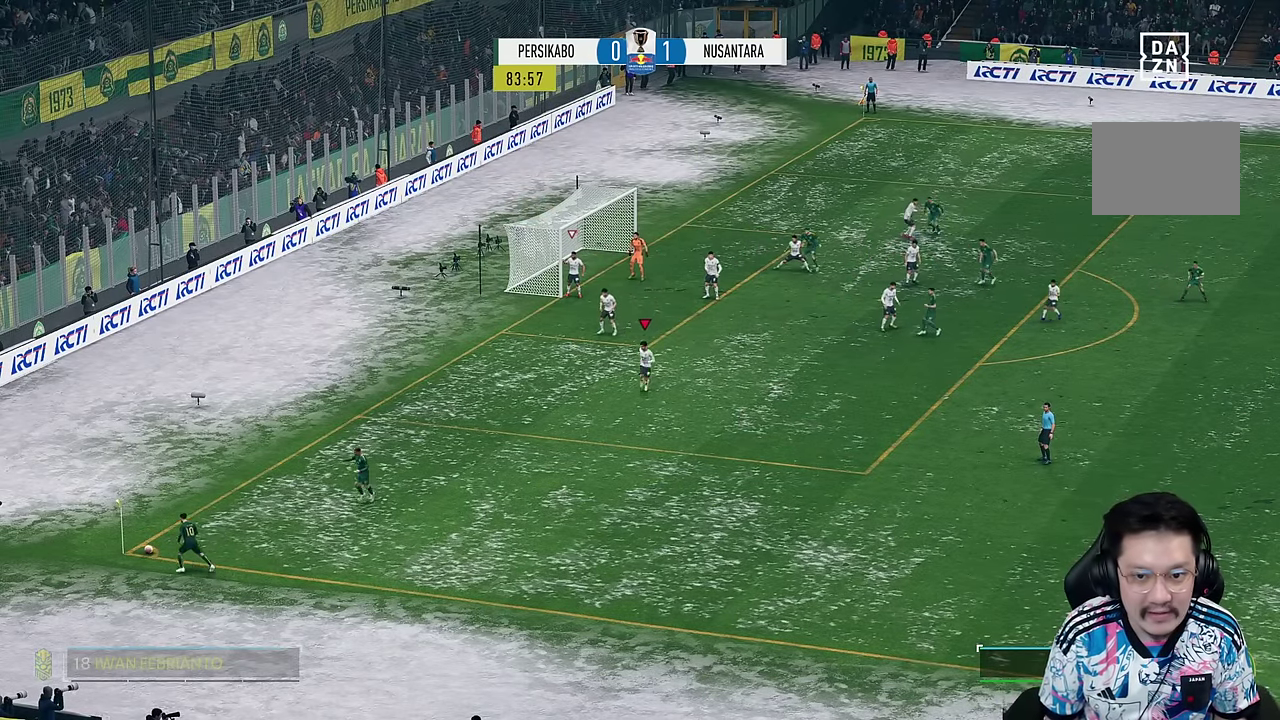
{"buttons": [], "left_stick": "down", "right_stick": "center", "events": []}
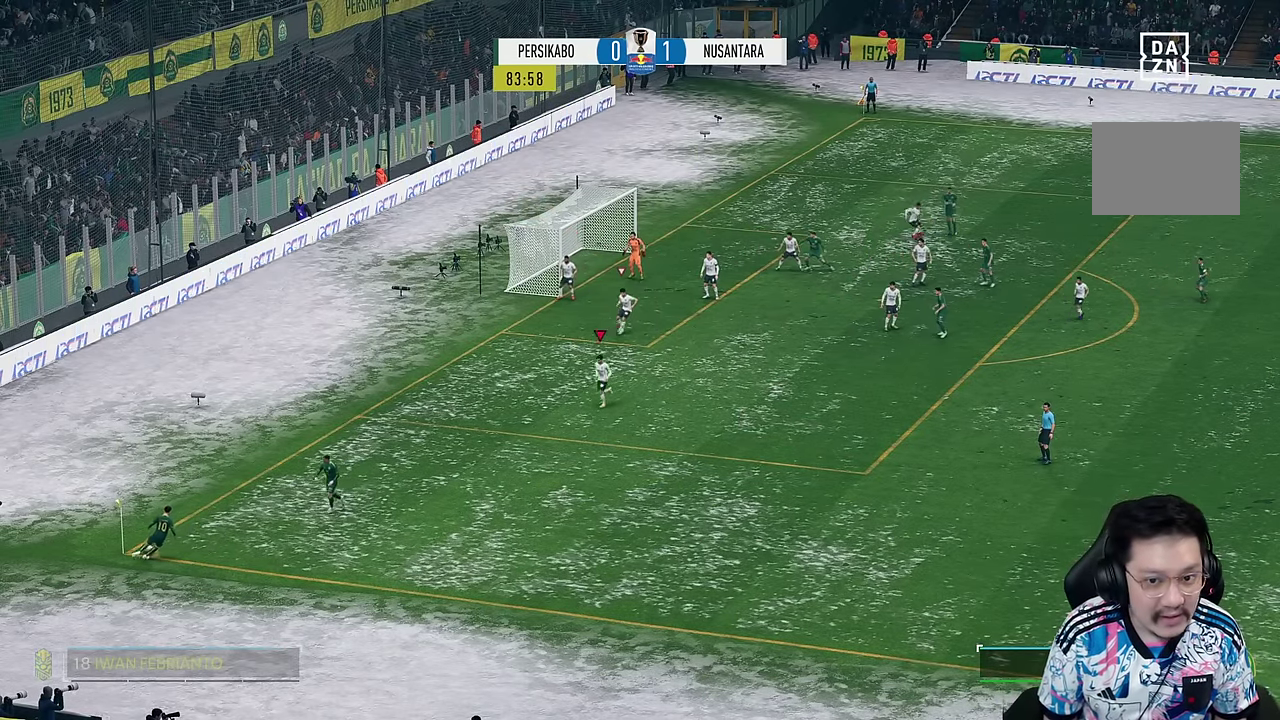
{"buttons": [], "left_stick": "down", "right_stick": "center", "events": []}
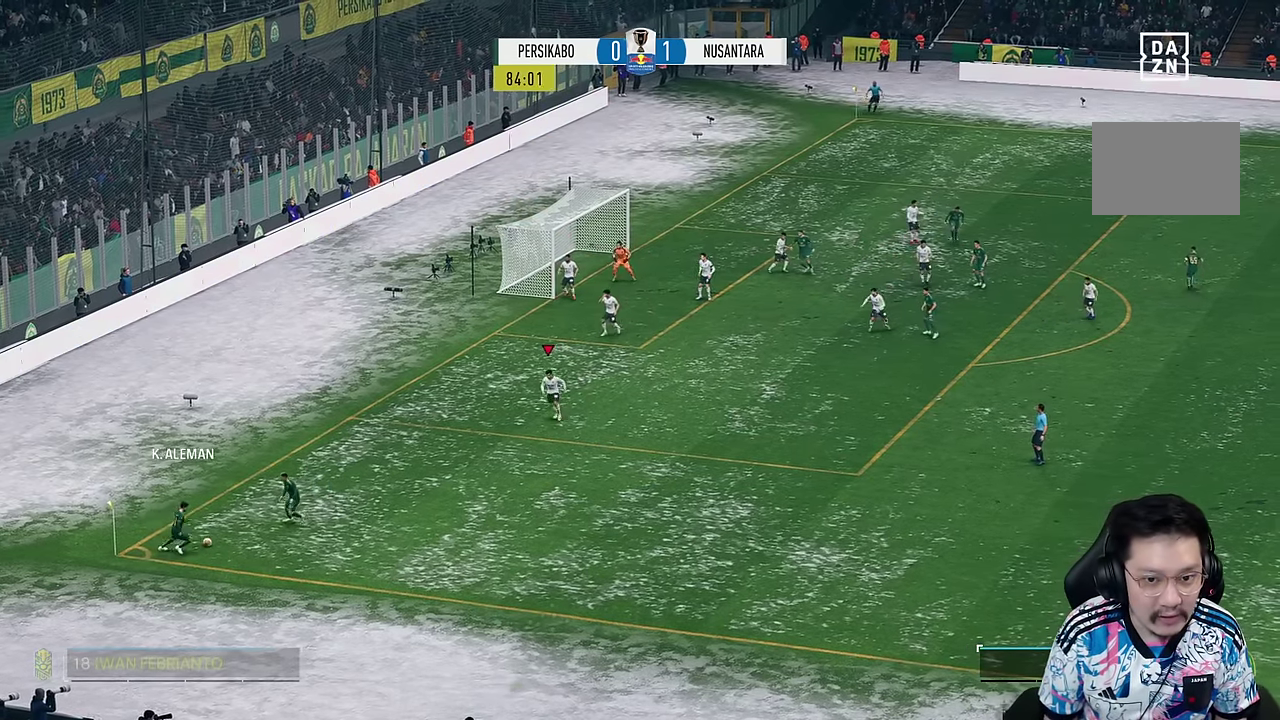
{"buttons": [], "left_stick": "down", "right_stick": "center", "events": []}
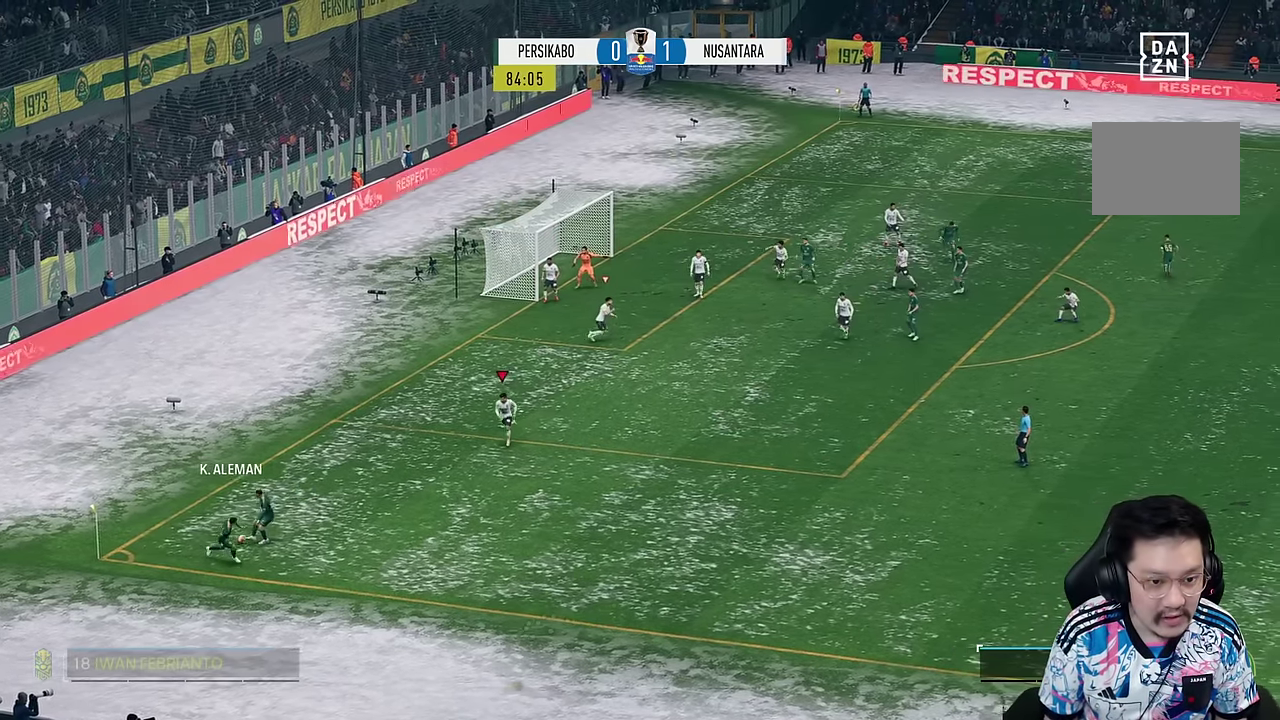
{"buttons": [], "left_stick": "down", "right_stick": "center", "events": []}
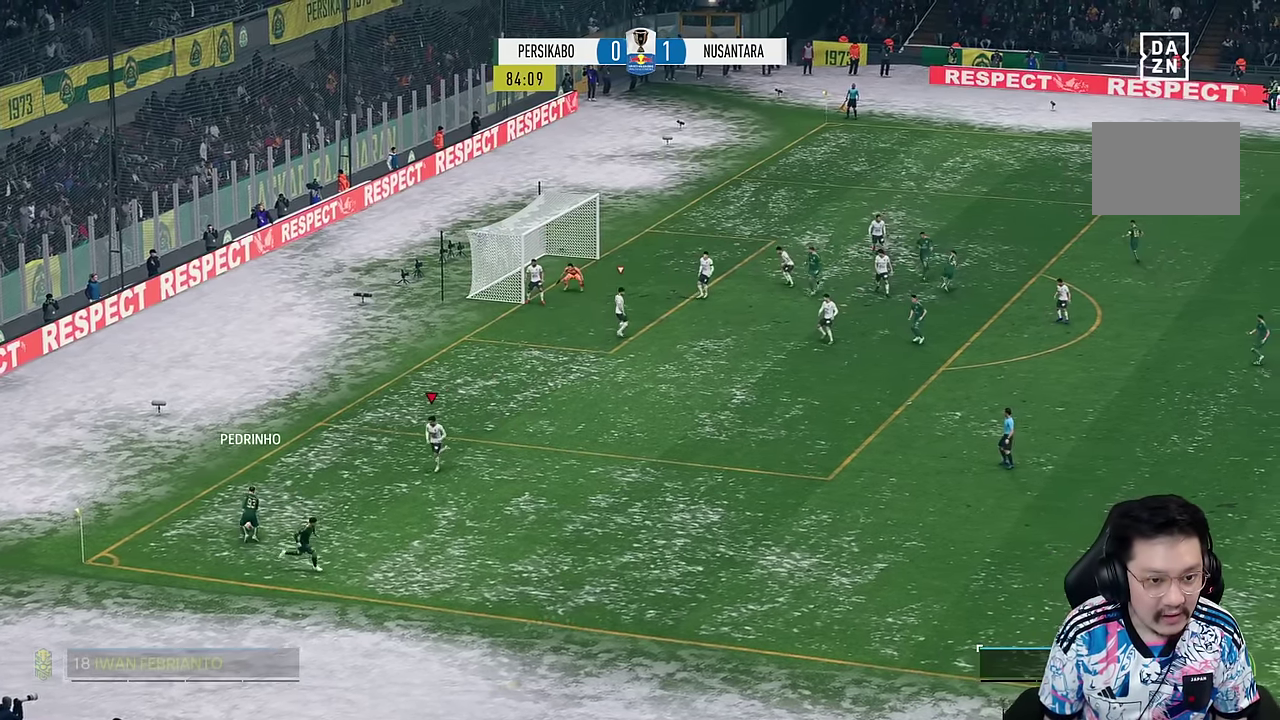
{"buttons": ["L2"], "left_stick": "down-right", "right_stick": "center", "events": [[450, "L2", "down"], [450, "left_stick", "down-right"]]}
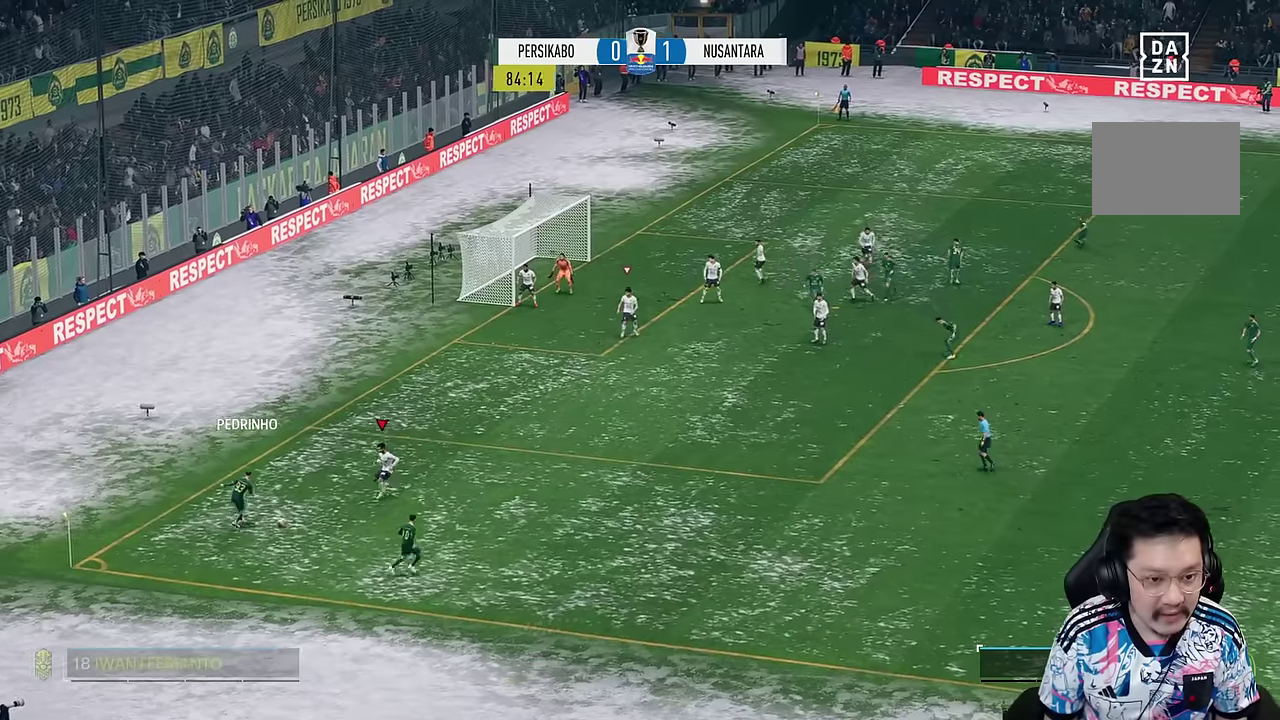
{"buttons": [], "left_stick": "right", "right_stick": "center"}
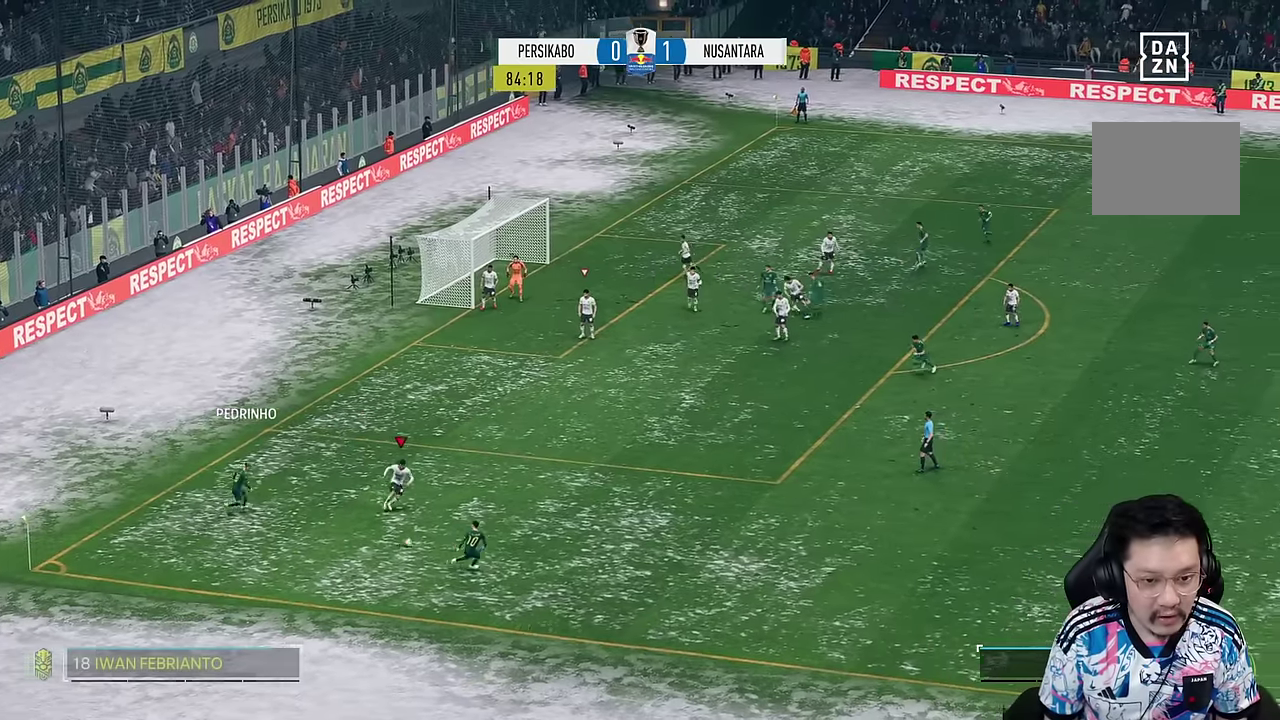
{"buttons": [], "left_stick": "right", "right_stick": "center", "events": []}
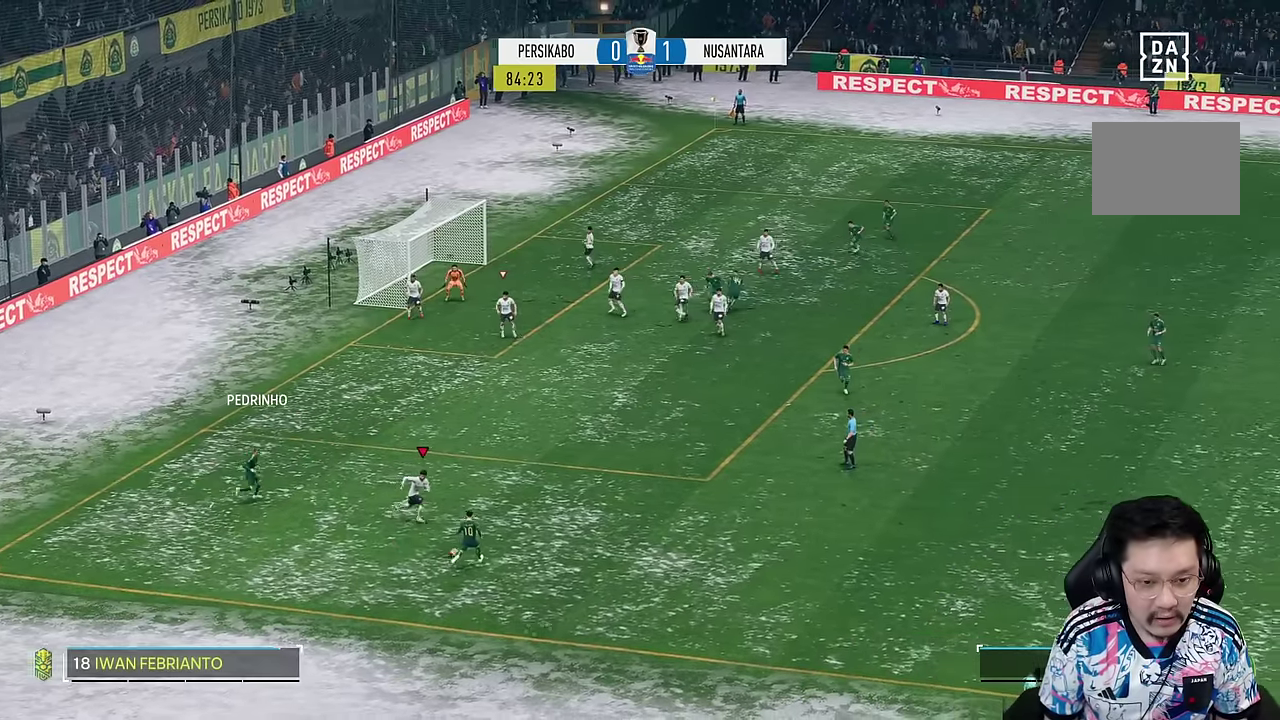
{"buttons": [], "left_stick": "right", "right_stick": "center", "events": []}
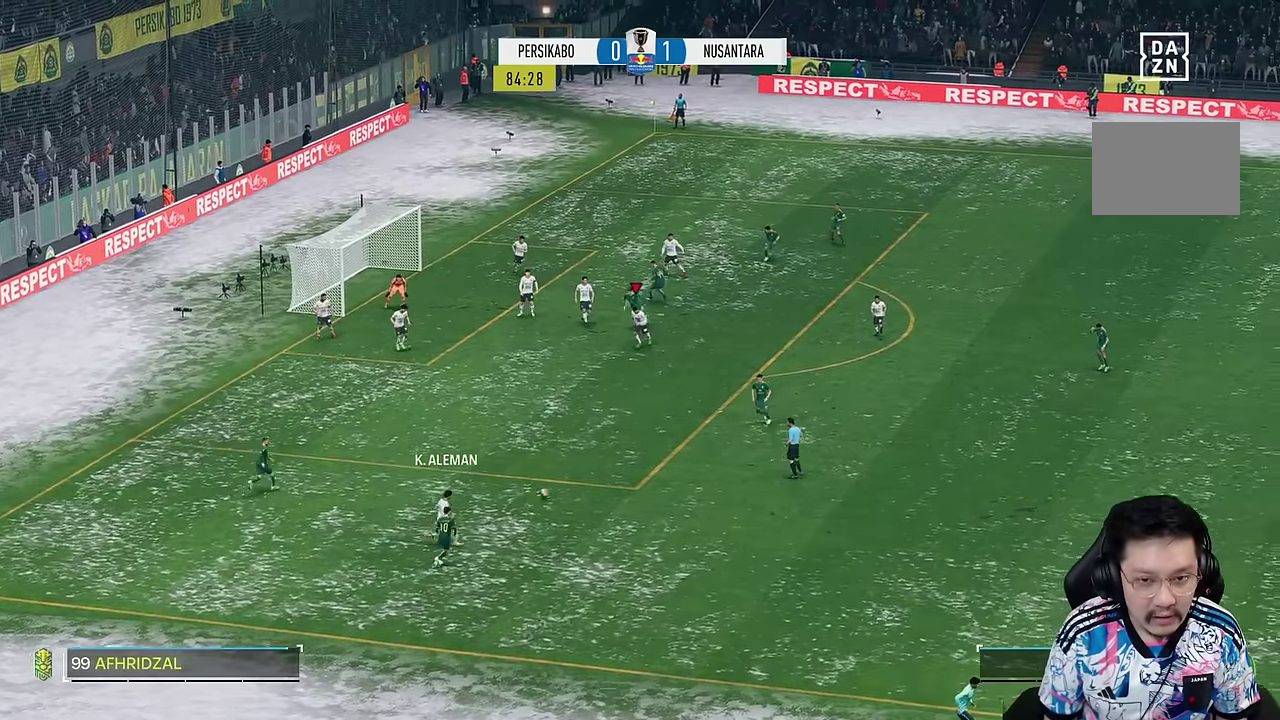
{"buttons": [], "left_stick": "down", "right_stick": "center", "events": [[33, "left_stick", "down-right"], [316, "left_stick", "down"]]}
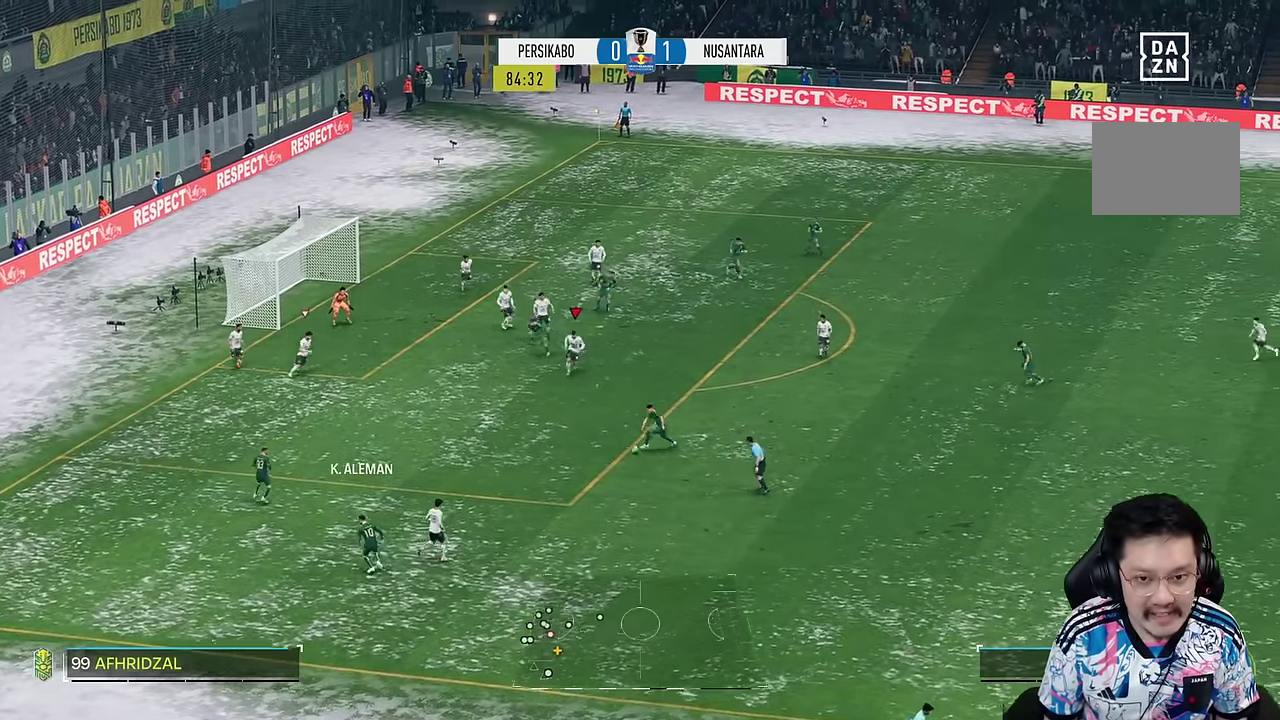
{"buttons": [], "left_stick": "down", "right_stick": "center", "events": [[283, "left_stick", "down-right"], [400, "left_stick", "down"]]}
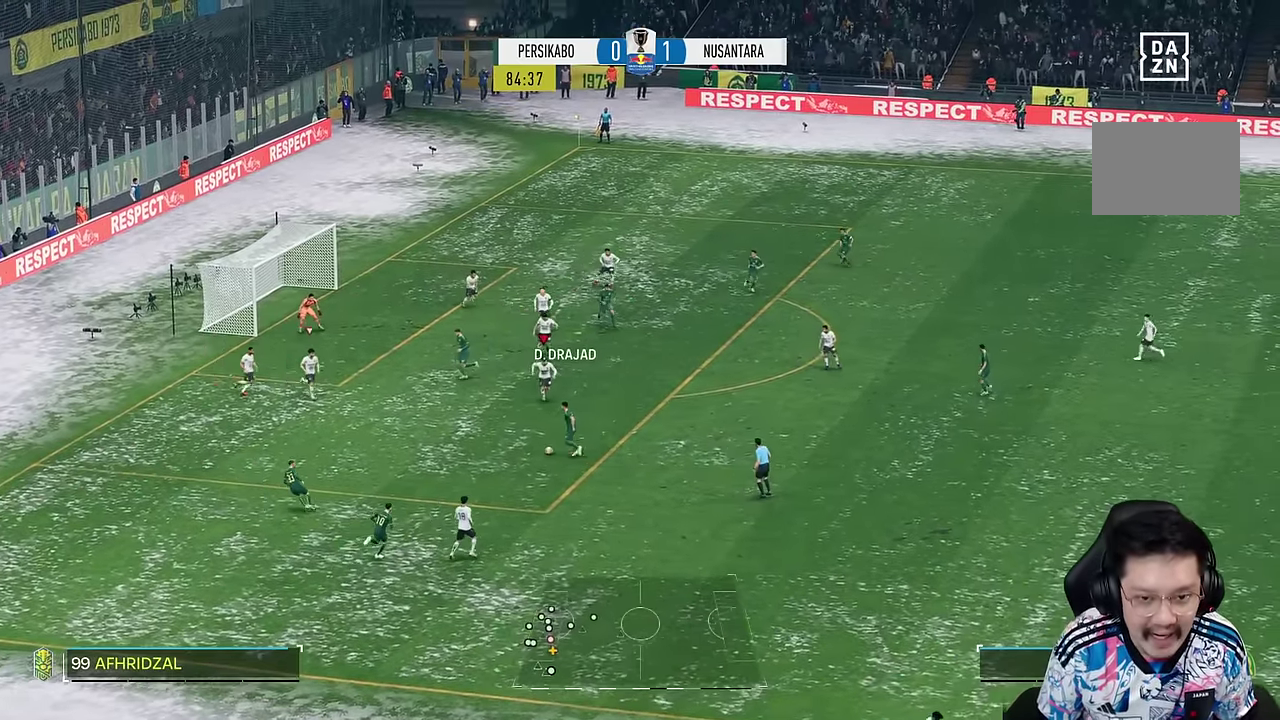
{"buttons": [], "left_stick": "down", "right_stick": "center", "events": []}
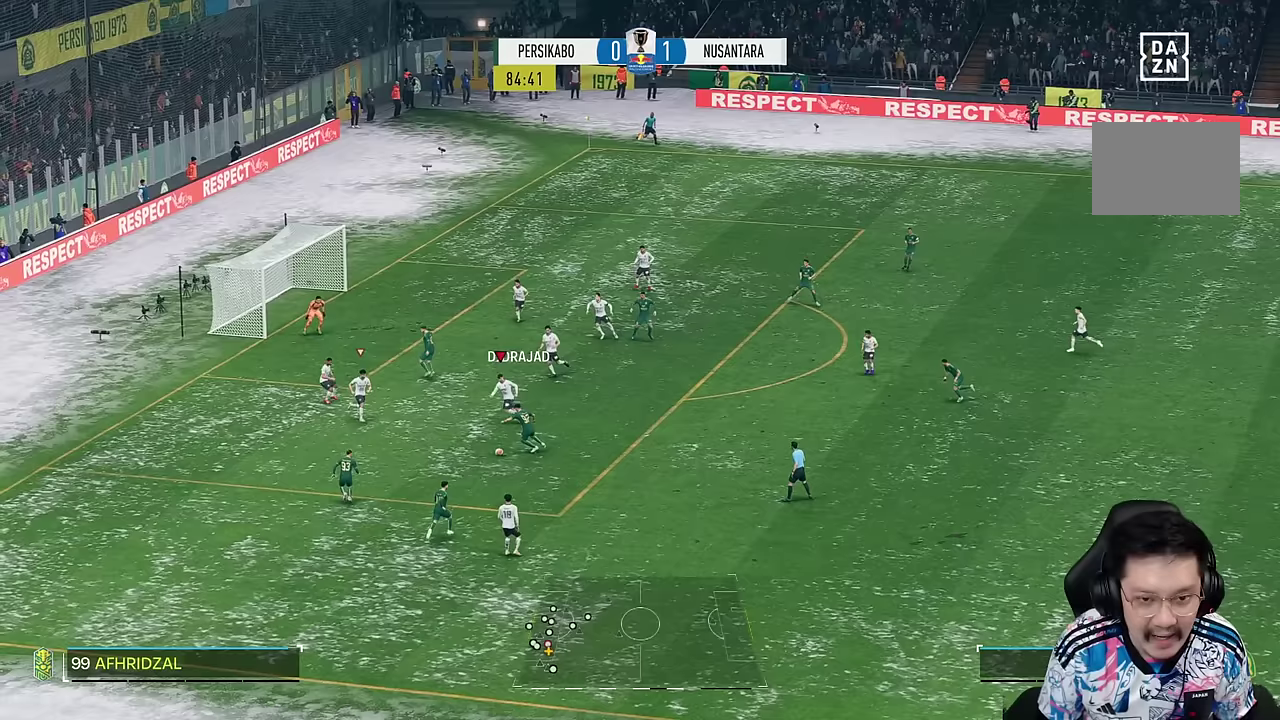
{"buttons": [], "left_stick": "down-right", "right_stick": "center", "events": [[267, "left_stick", "down-right"]]}
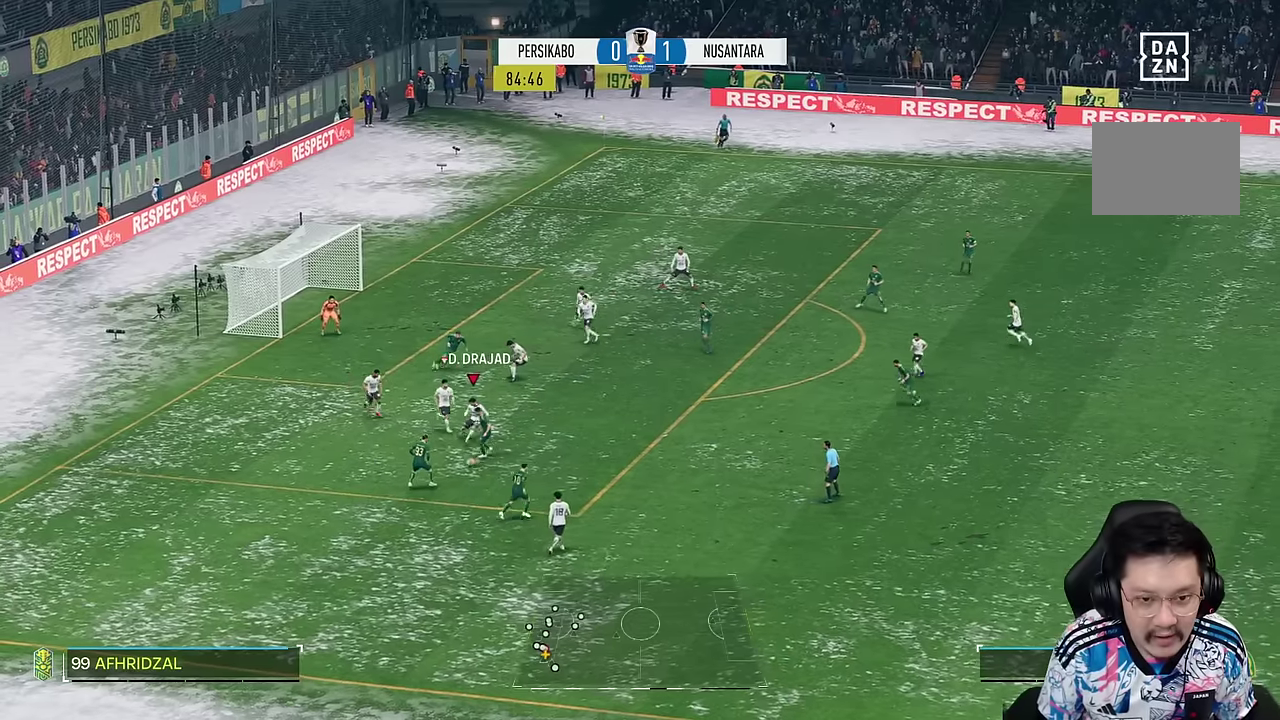
{"buttons": [], "left_stick": "down-right", "right_stick": "center", "events": []}
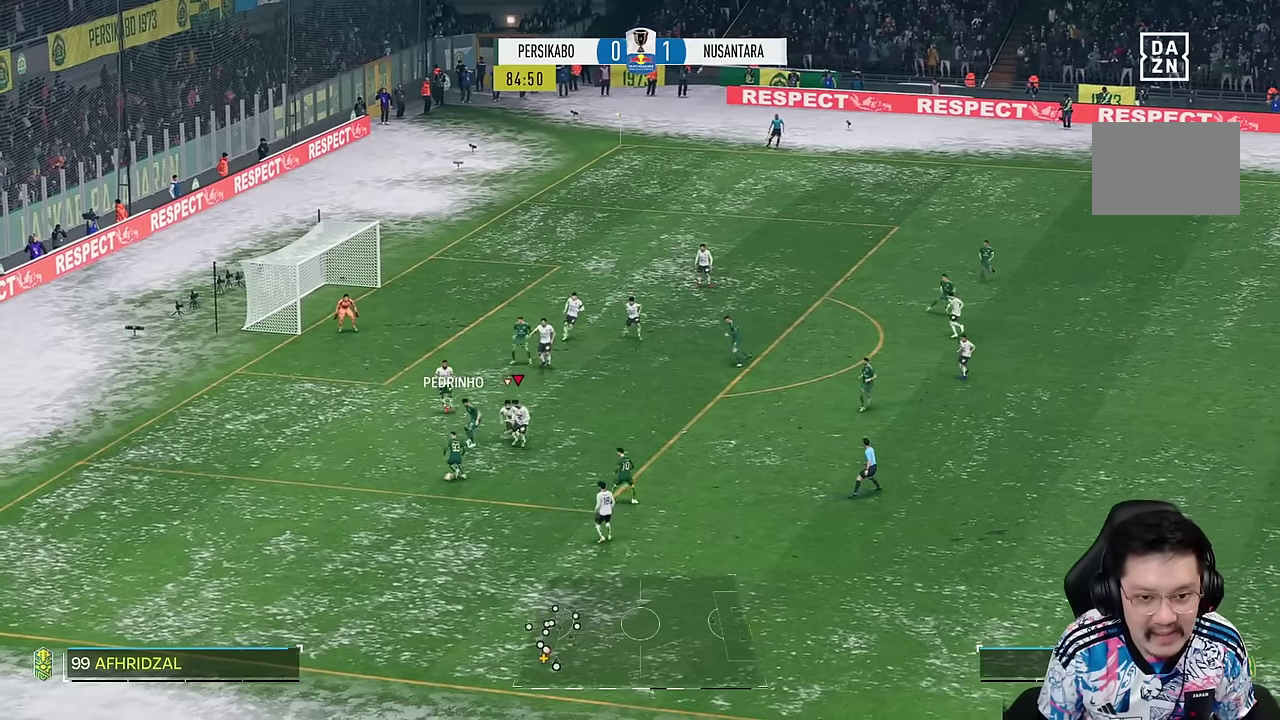
{"buttons": [], "left_stick": "down", "right_stick": "center", "events": [[267, "left_stick", "down"]]}
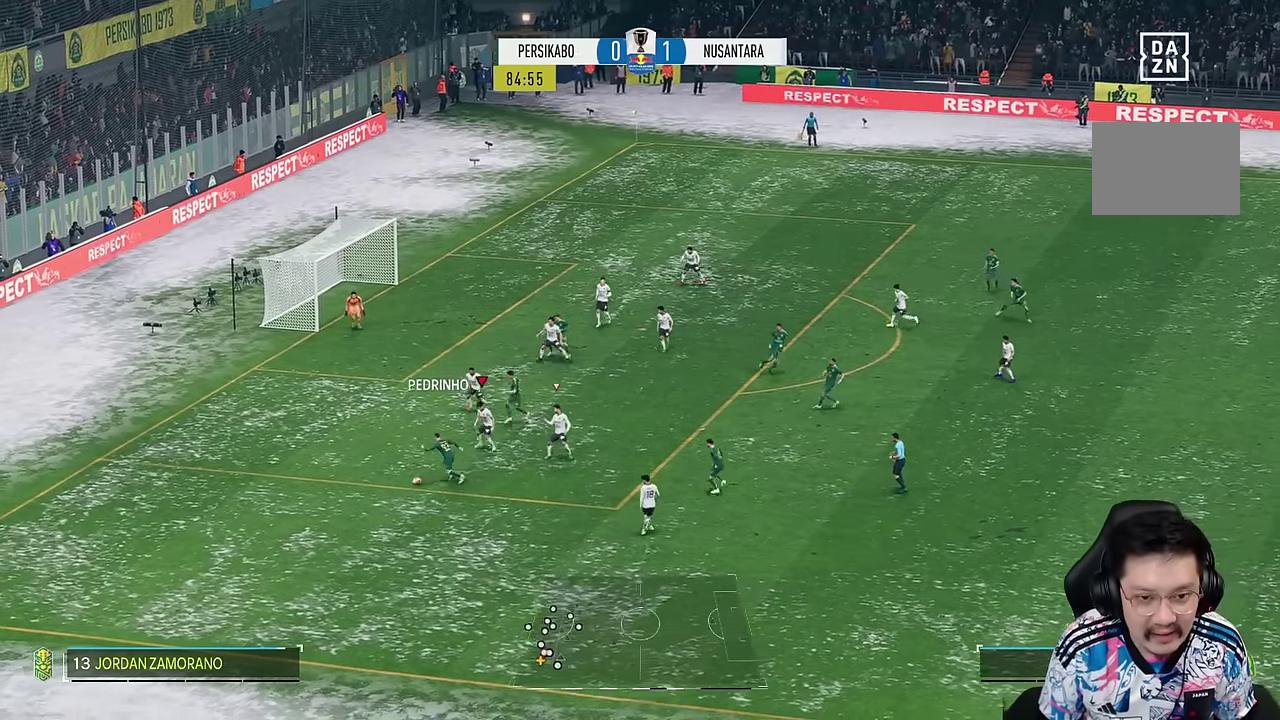
{"buttons": [], "left_stick": "down", "right_stick": "center", "events": [[117, "left_stick", "down-left"], [417, "left_stick", "down"]]}
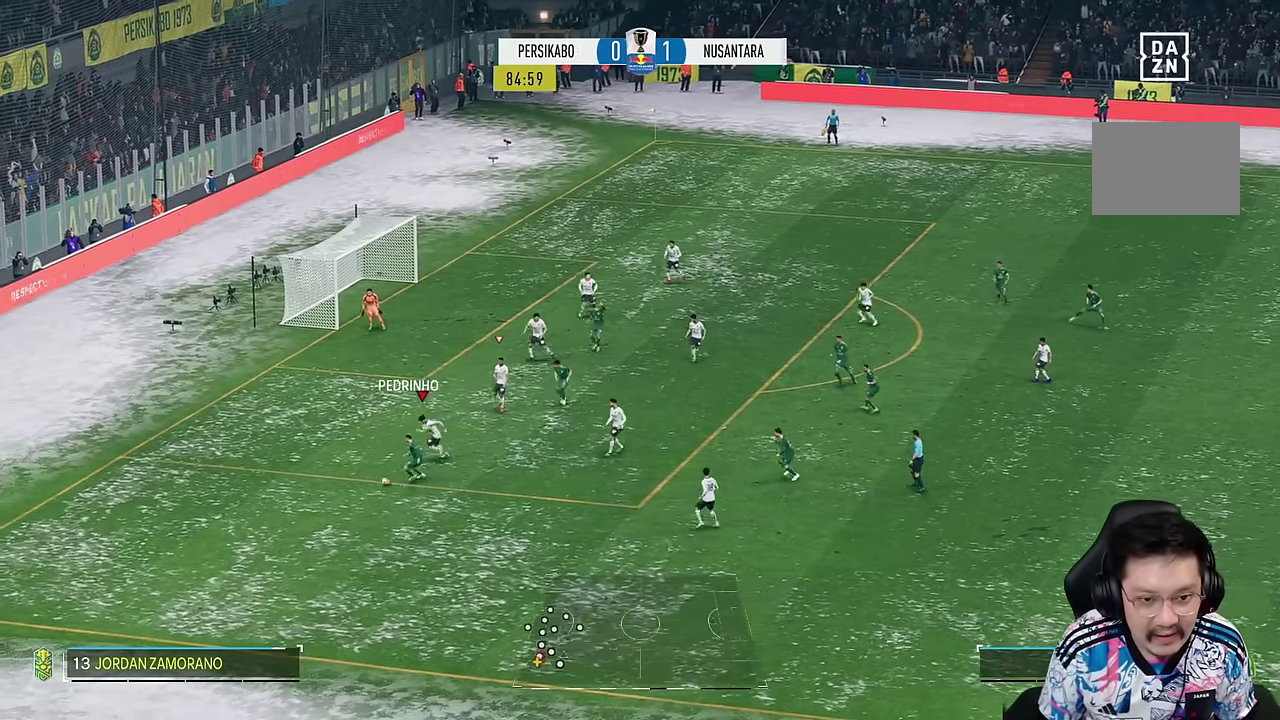
{"buttons": [], "left_stick": "down-left", "right_stick": "center", "events": [[300, "left_stick", "down-left"]]}
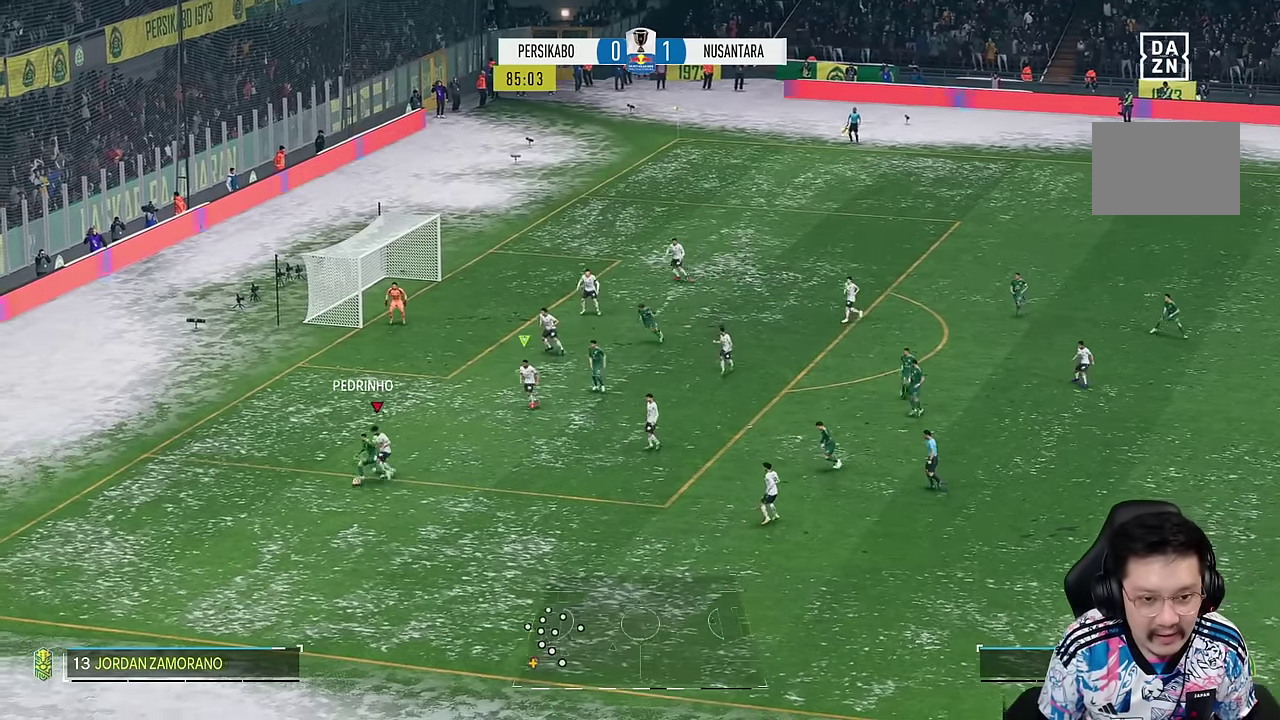
{"buttons": [], "left_stick": "left", "right_stick": "center", "events": [[200, "left_stick", "down"], [500, "left_stick", "left"]]}
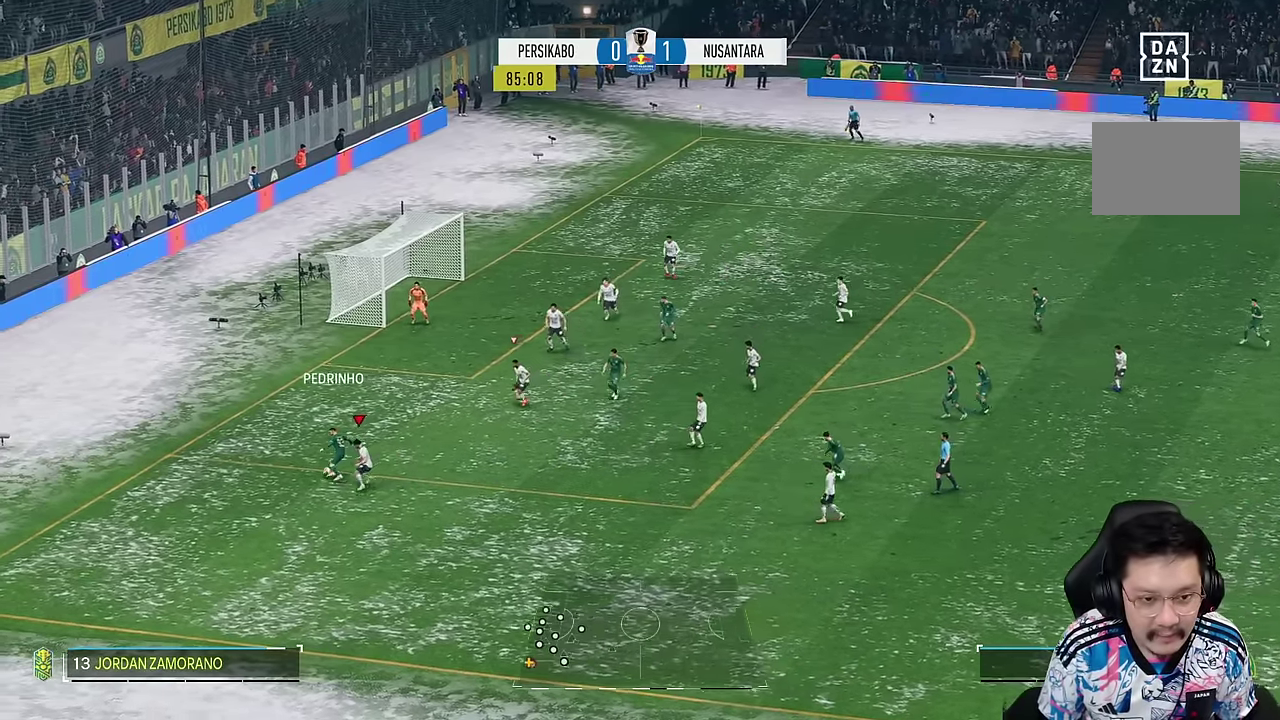
{"buttons": [], "left_stick": "up", "right_stick": "center", "events": [[150, "left_stick", "up"]]}
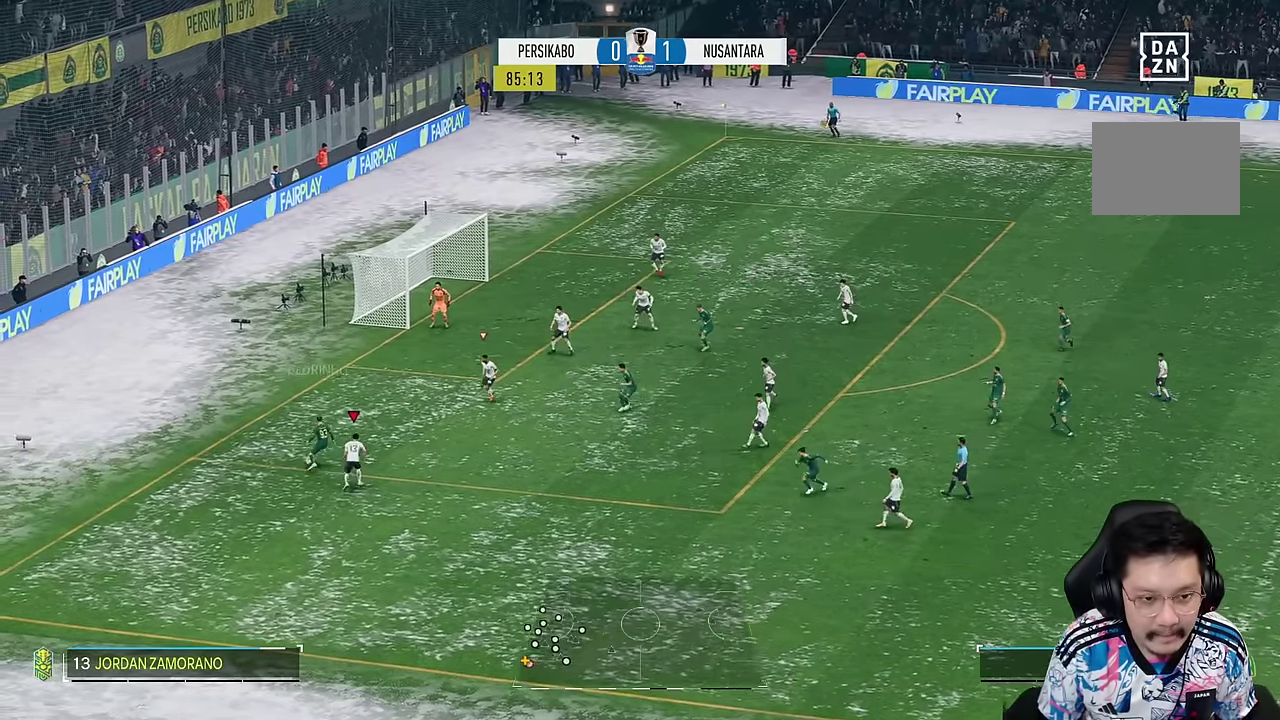
{"buttons": [], "left_stick": "up", "right_stick": "center", "events": []}
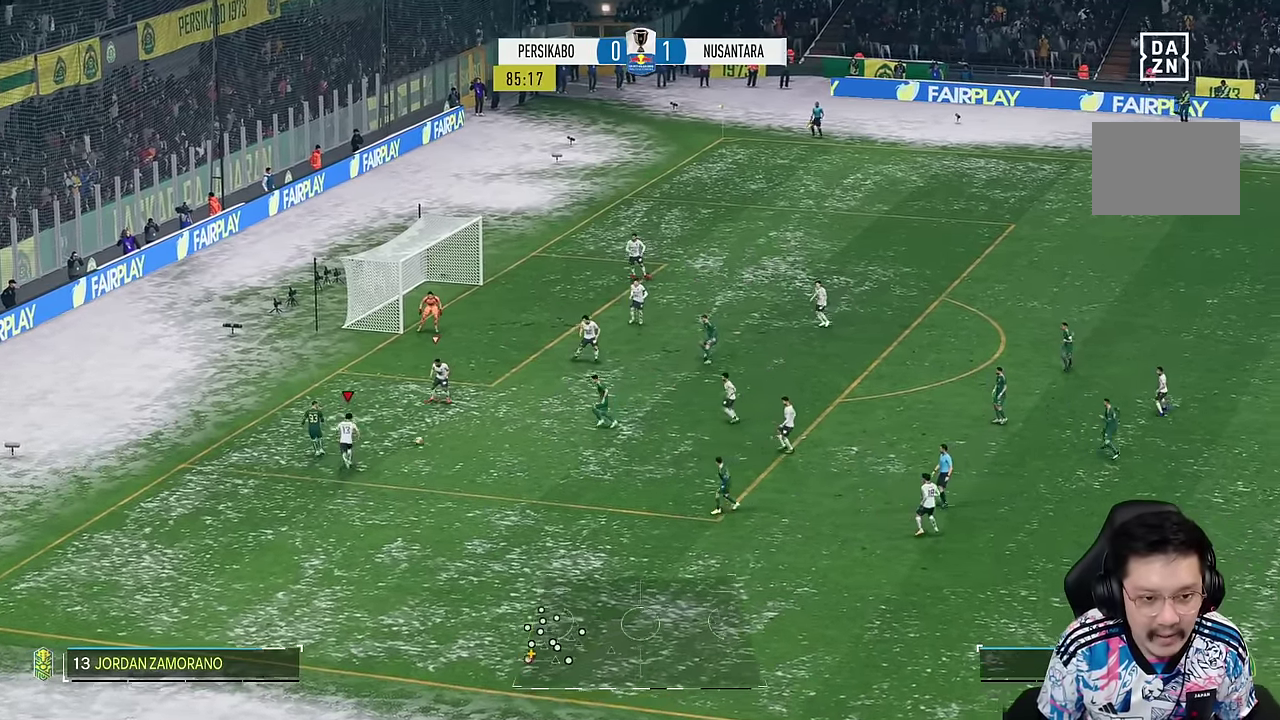
{"buttons": [], "left_stick": "right", "right_stick": "center", "events": [[50, "left_stick", "up-right"], [184, "left_stick", "right"]]}
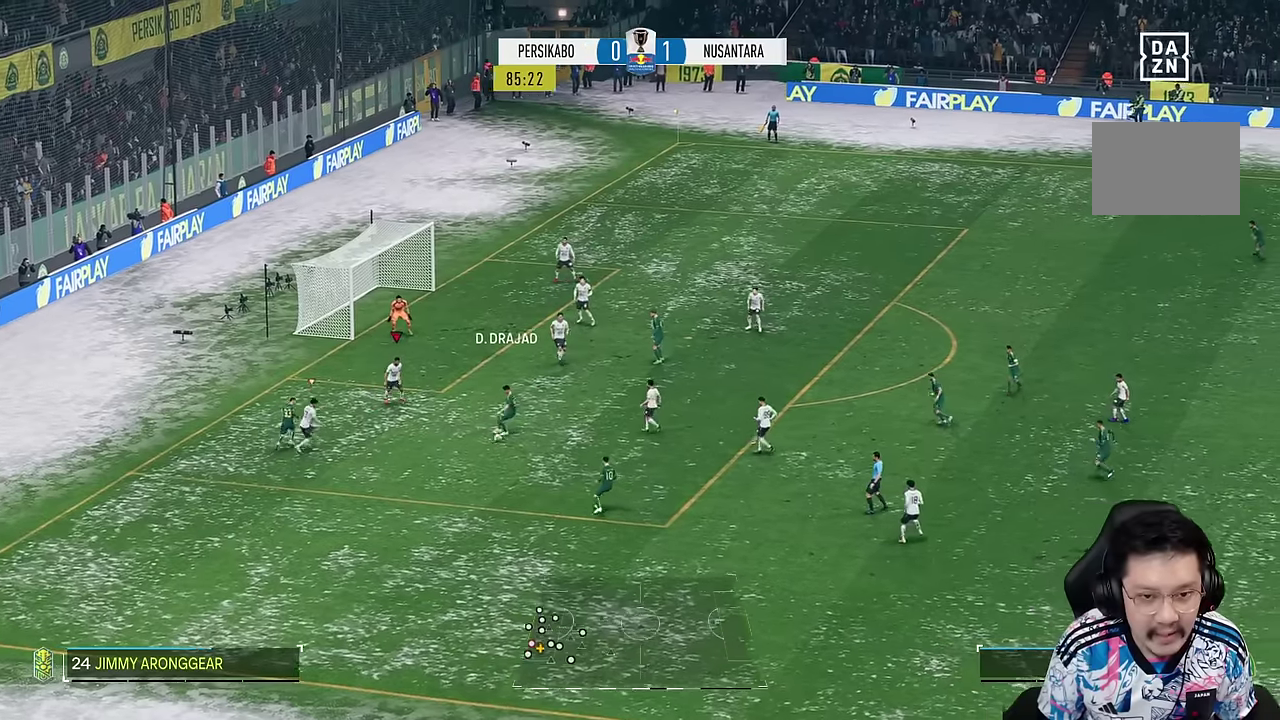
{"buttons": [], "left_stick": "down-right", "right_stick": "center", "events": [[284, "left_stick", "down-right"]]}
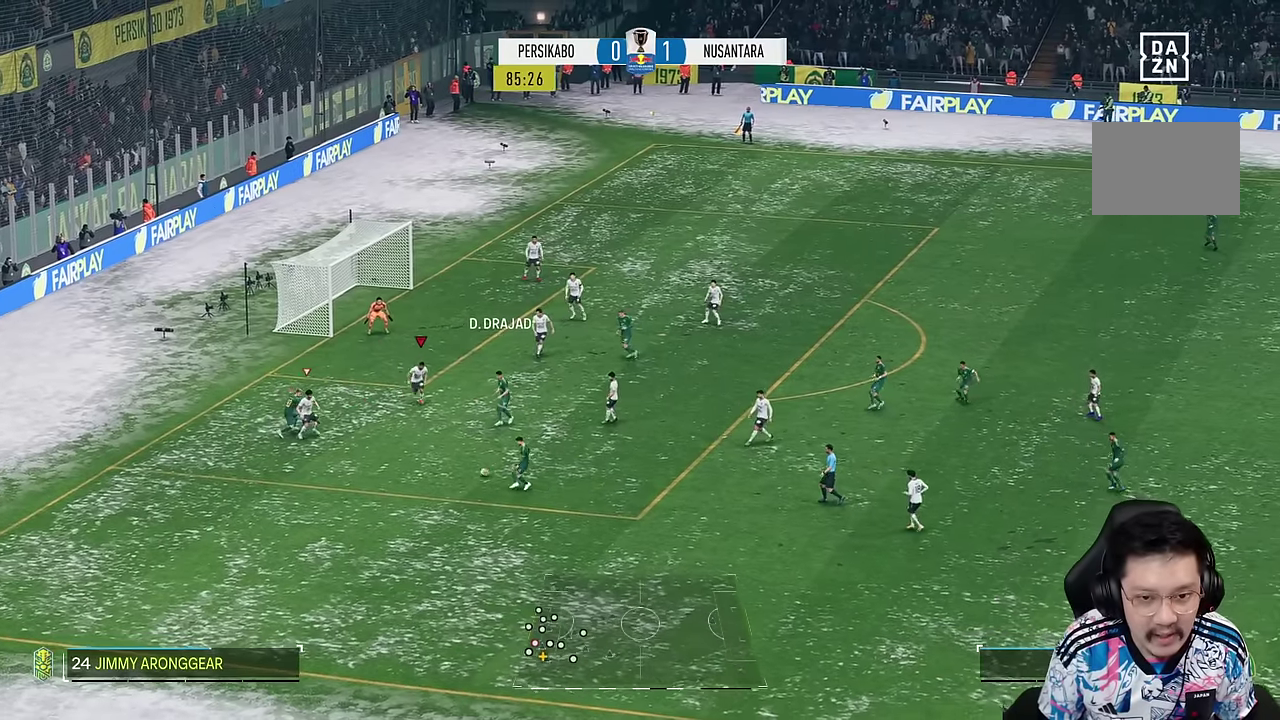
{"buttons": [], "left_stick": "down", "right_stick": "center"}
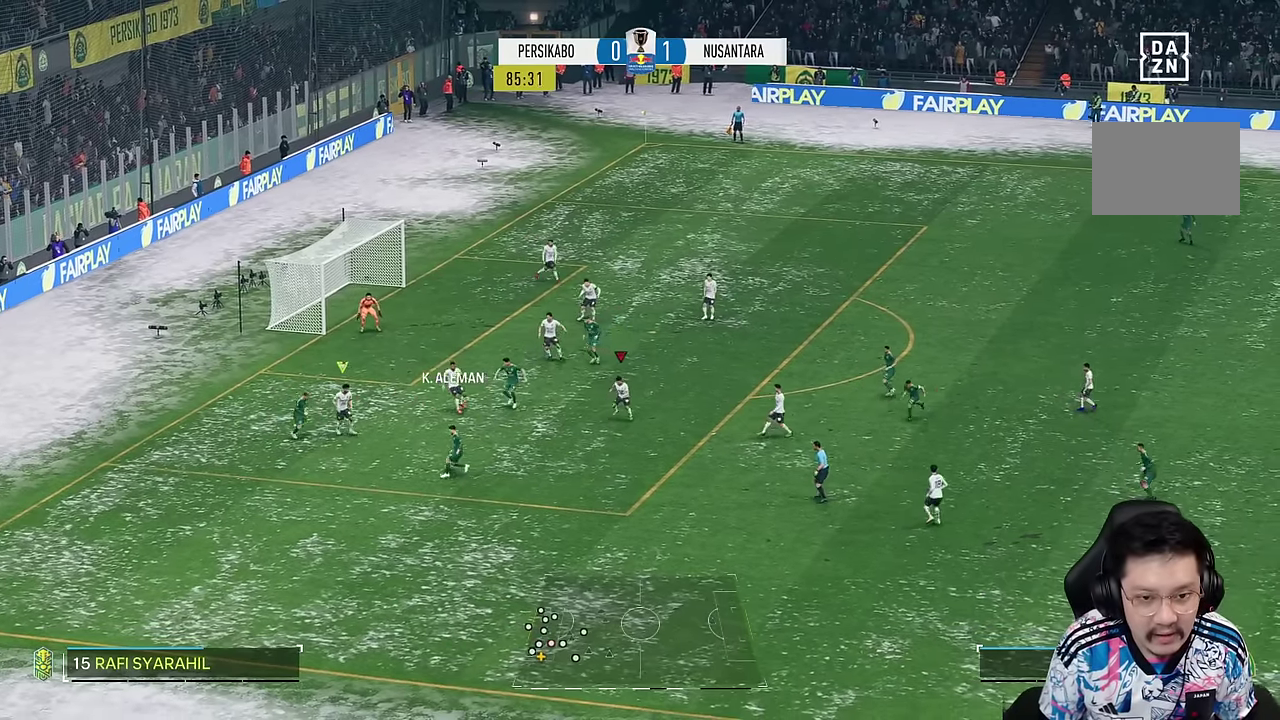
{"buttons": [], "left_stick": "down-right", "right_stick": "center", "events": [[300, "left_stick", "down-right"]]}
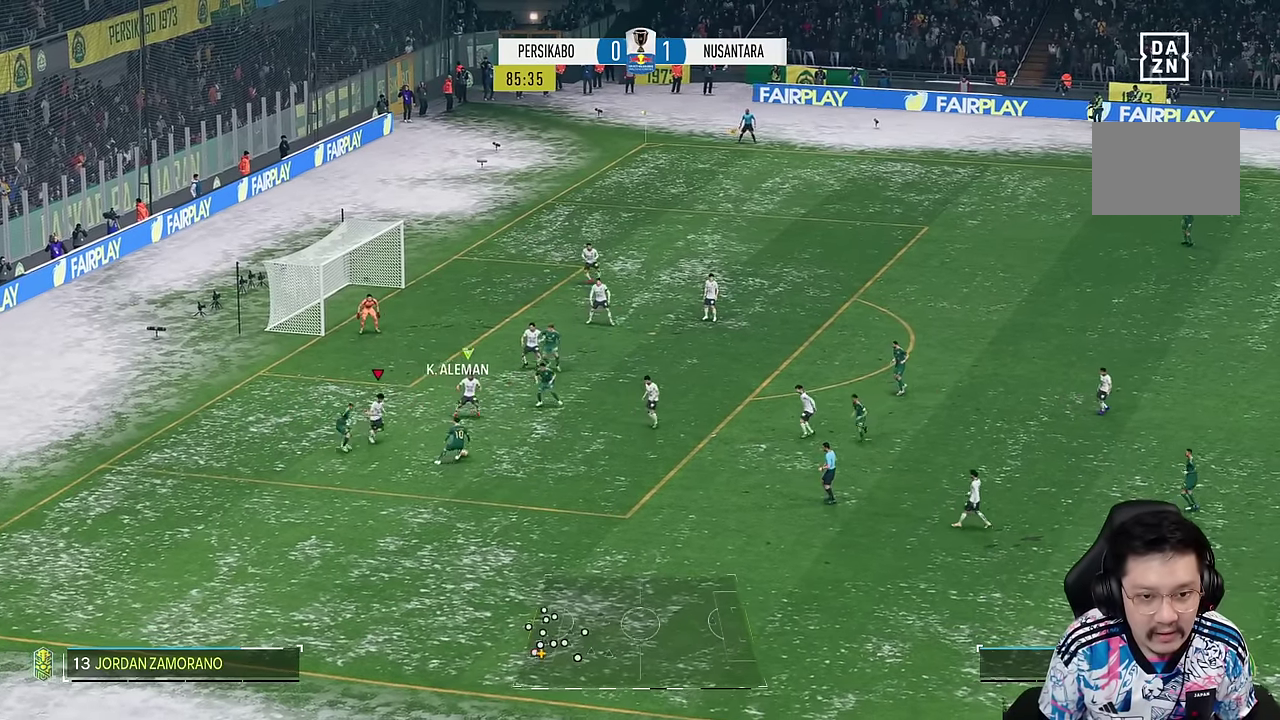
{"buttons": [], "left_stick": "down-right", "right_stick": "center", "events": []}